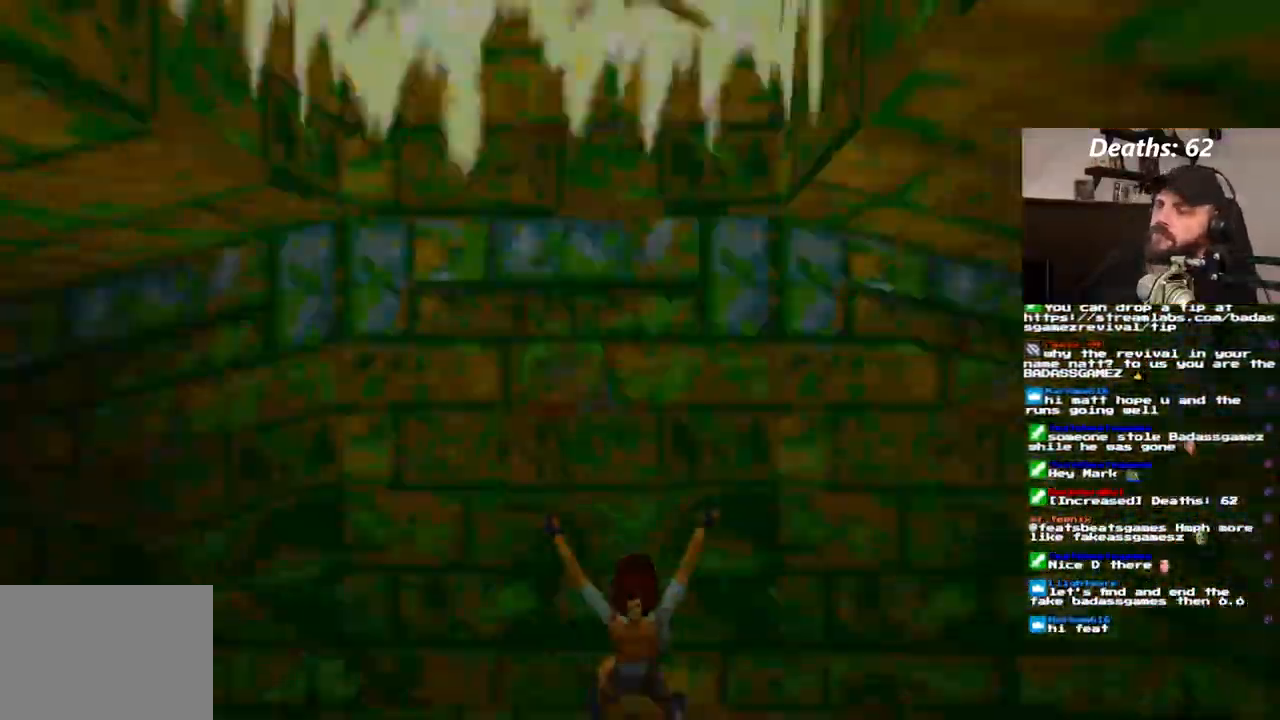
Gameplay with a controller (PlayStation layout); each line is a JSON object with the inputs held at the frame after it (dt_ms = milliseconds from this image to that frame). "events" lists button and stick changes between this image and that frame as [ms after this image, input, new state], when the widget could be followed in between. Not read: DPAD_DOWN HOME L3 R1 R3.
{"dt_ms": 500, "buttons": [], "left_stick": "center", "right_stick": "center", "events": []}
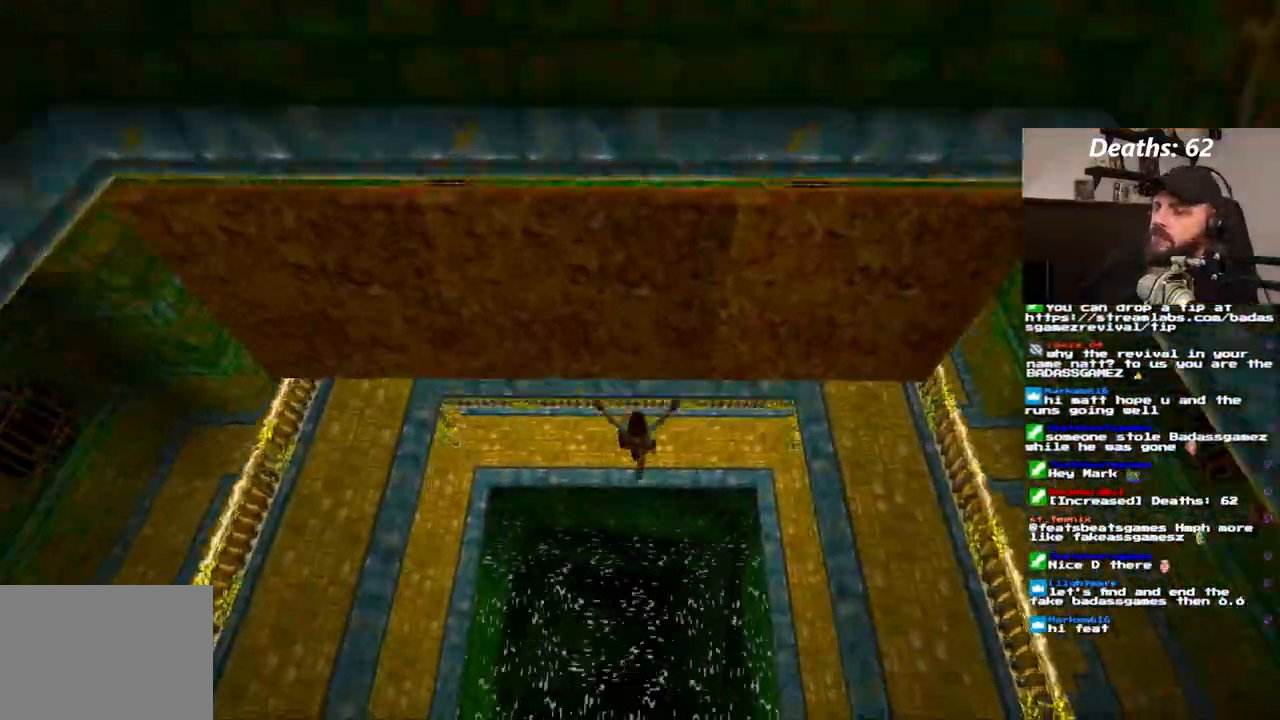
{"dt_ms": 500, "buttons": [], "left_stick": "center", "right_stick": "center", "events": []}
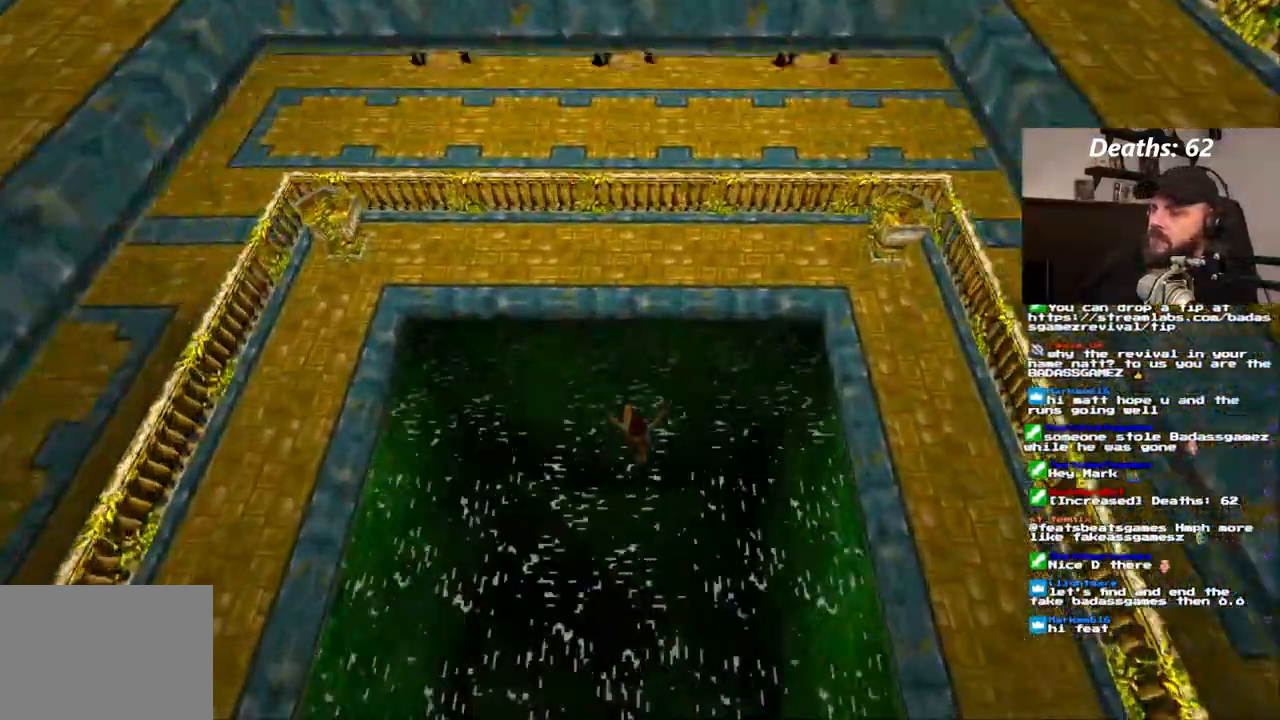
{"dt_ms": 500, "buttons": [], "left_stick": "center", "right_stick": "center", "events": []}
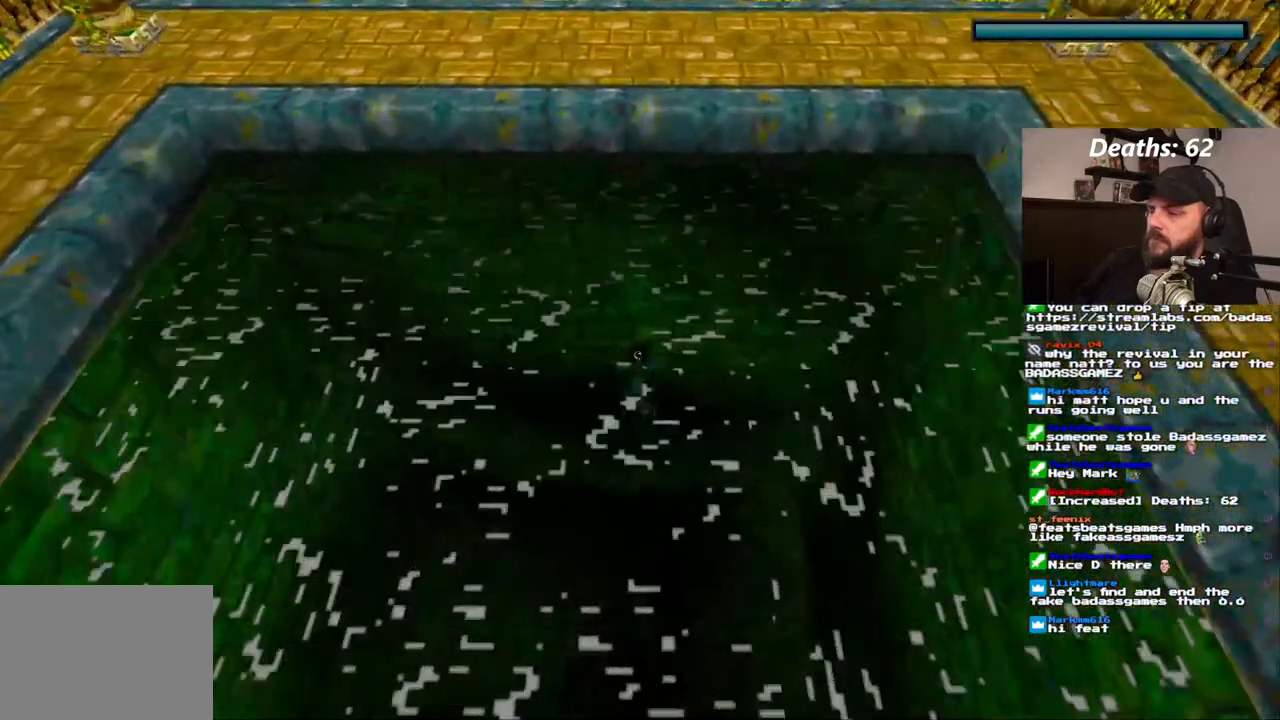
{"dt_ms": 500, "buttons": [], "left_stick": "center", "right_stick": "center", "events": []}
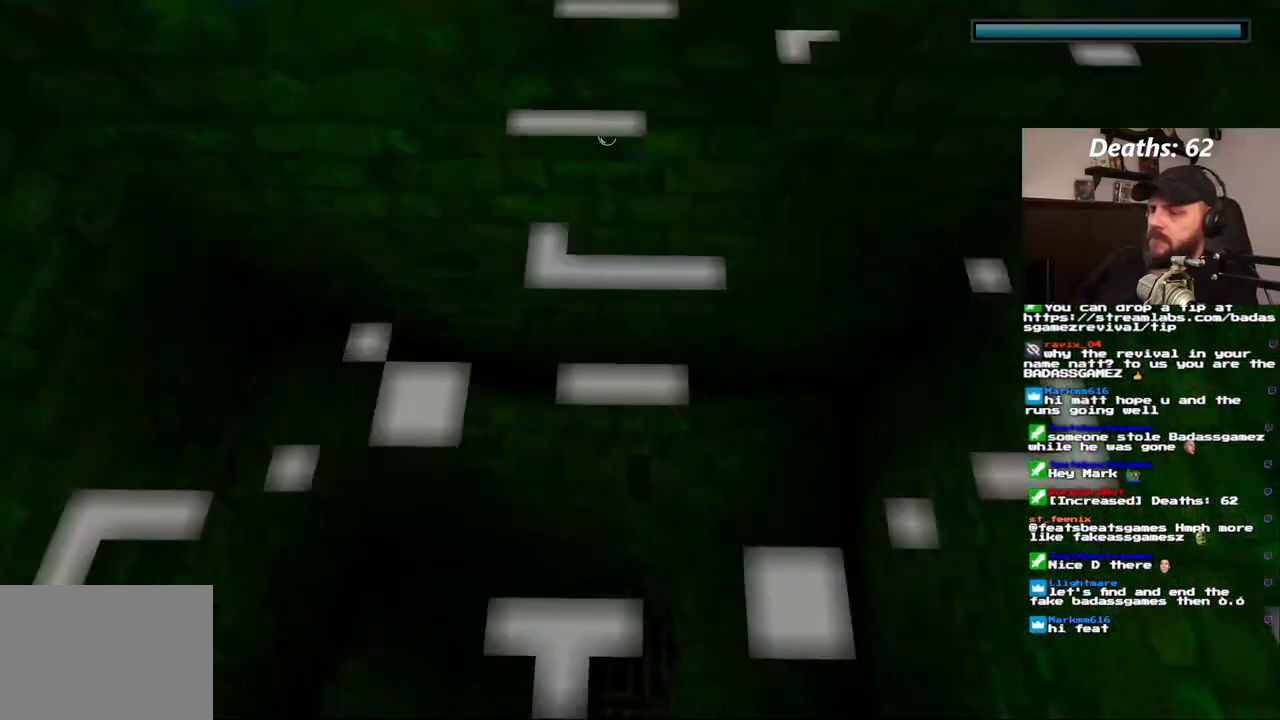
{"dt_ms": 500, "buttons": ["DPAD_LEFT"], "left_stick": "center", "right_stick": "center", "events": [[167, "DPAD_LEFT", "down"]]}
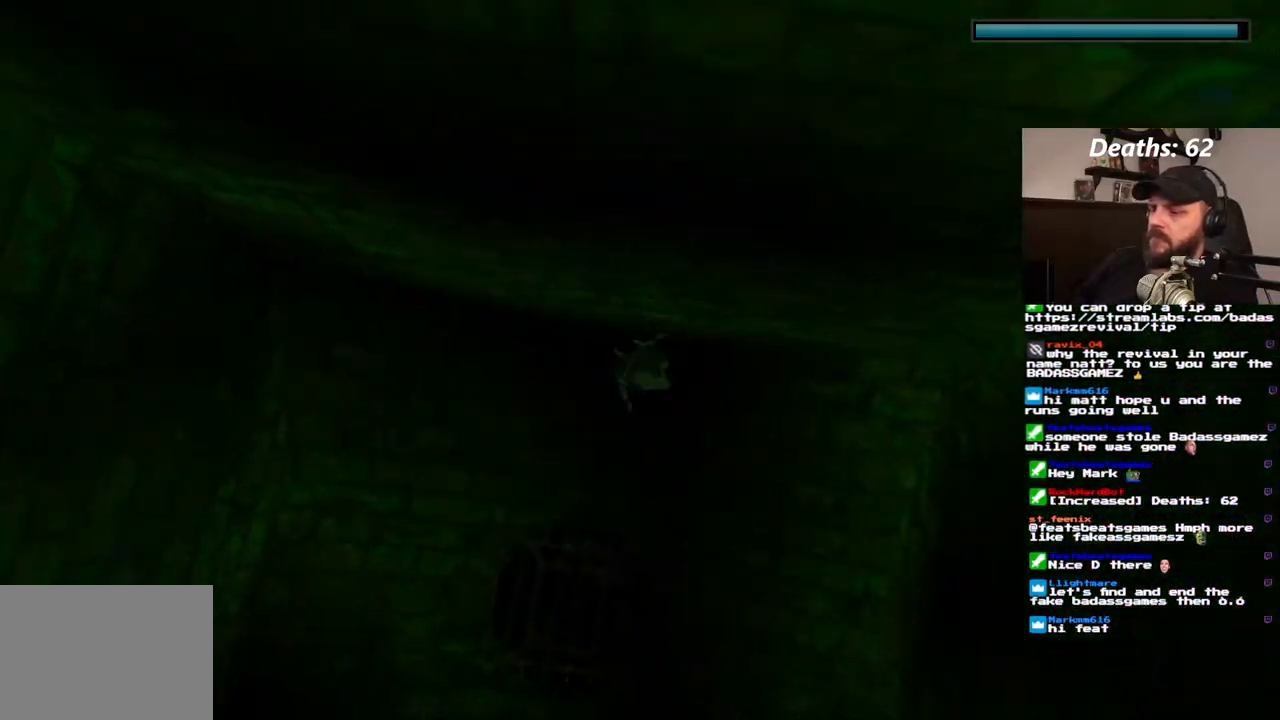
{"dt_ms": 500, "buttons": ["SQUARE", "DPAD_LEFT"], "left_stick": "center", "right_stick": "center", "events": [[117, "SQUARE", "down"]]}
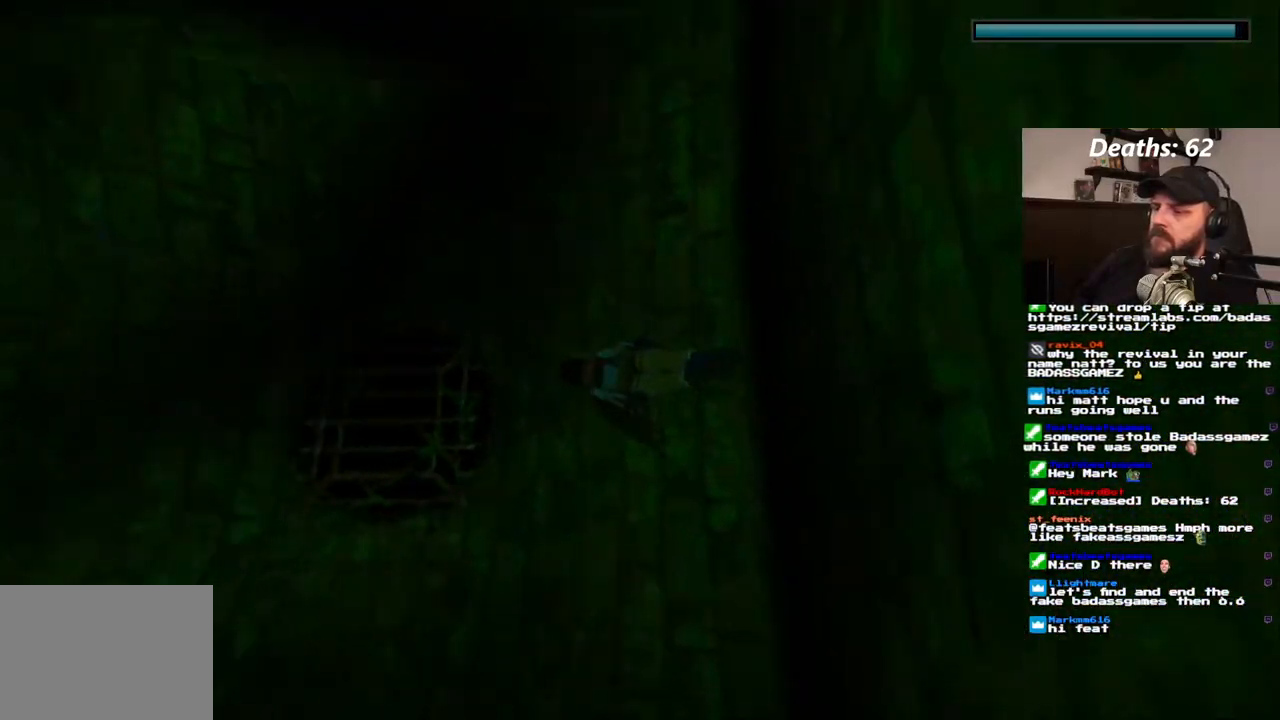
{"dt_ms": 1000, "buttons": ["SQUARE"], "left_stick": "center", "right_stick": "center"}
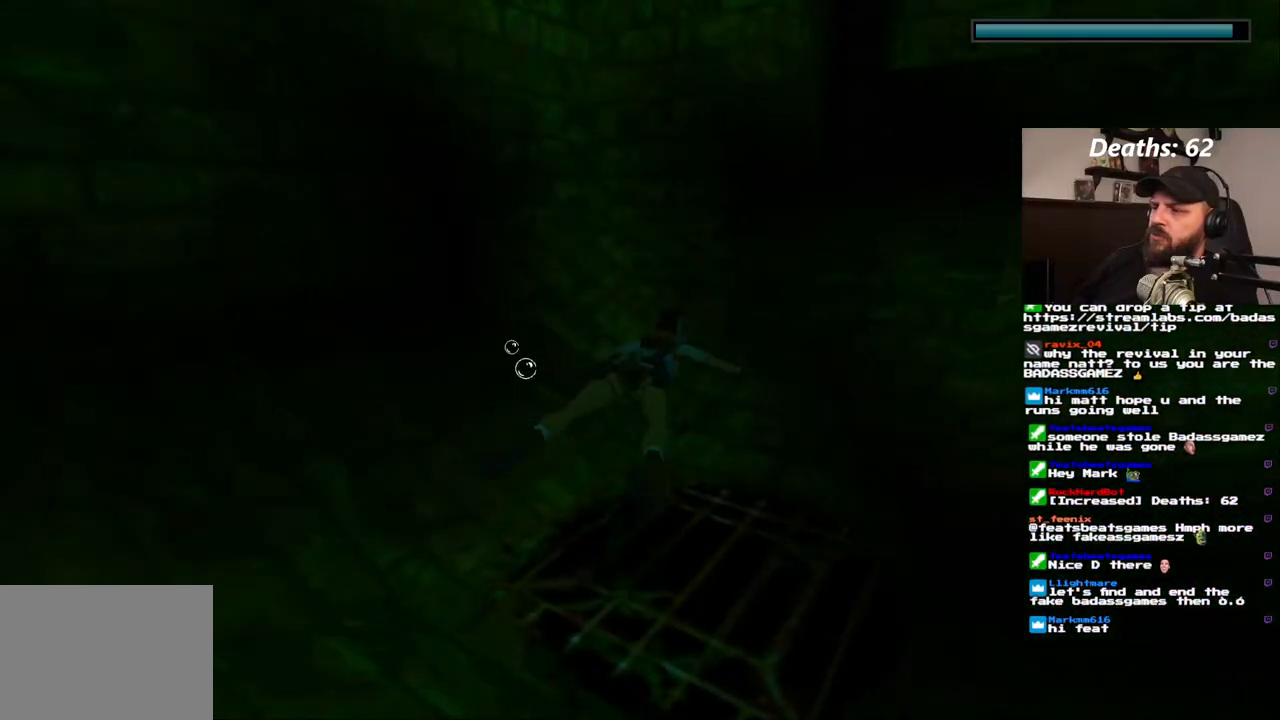
{"dt_ms": 500, "buttons": ["SQUARE", "DPAD_UP", "DPAD_RIGHT"], "left_stick": "center", "right_stick": "center"}
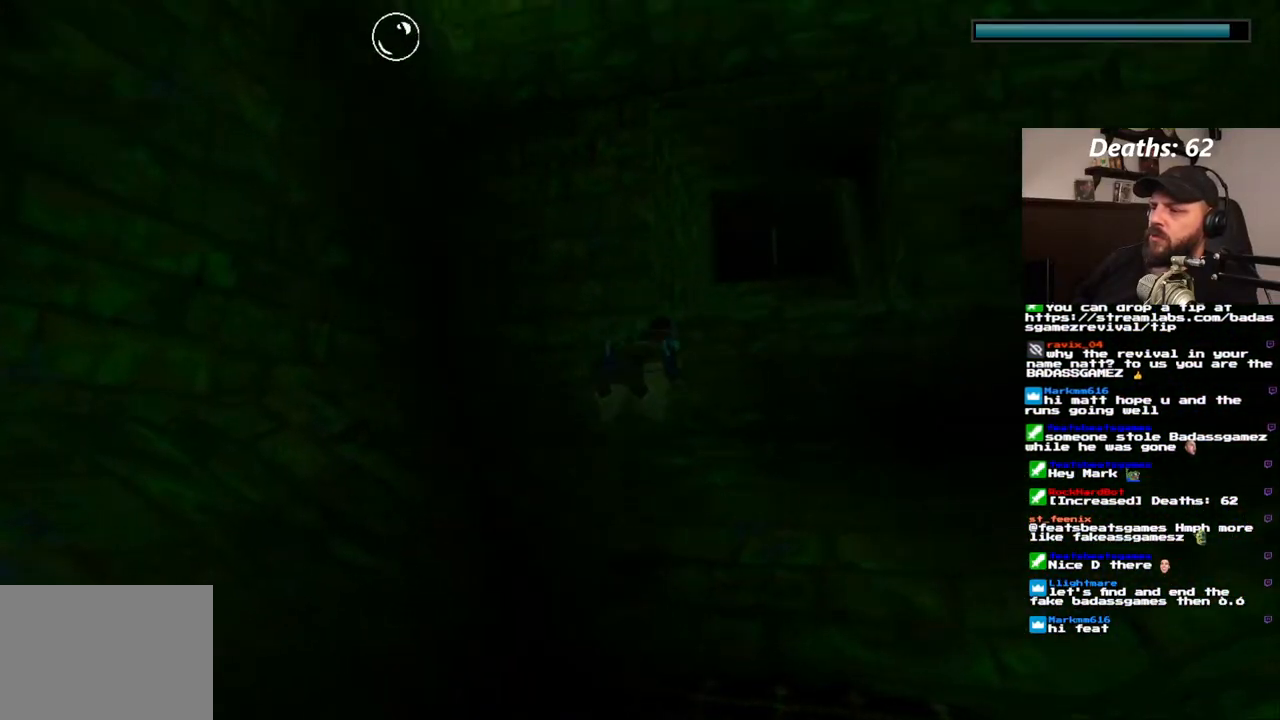
{"dt_ms": 500, "buttons": ["SQUARE"], "left_stick": "center", "right_stick": "center", "events": [[33, "DPAD_RIGHT", "up"], [117, "DPAD_UP", "up"]]}
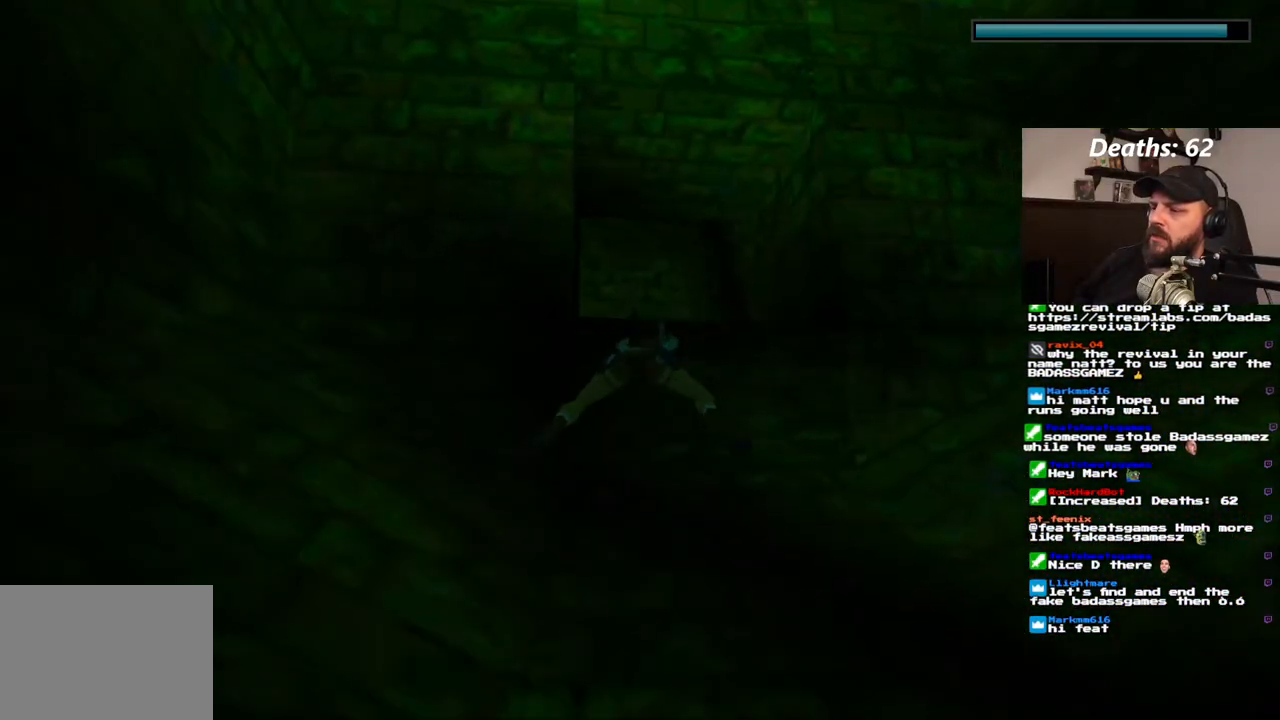
{"dt_ms": 500, "buttons": ["SQUARE", "DPAD_UP"], "left_stick": "center", "right_stick": "center", "events": [[383, "DPAD_UP", "down"]]}
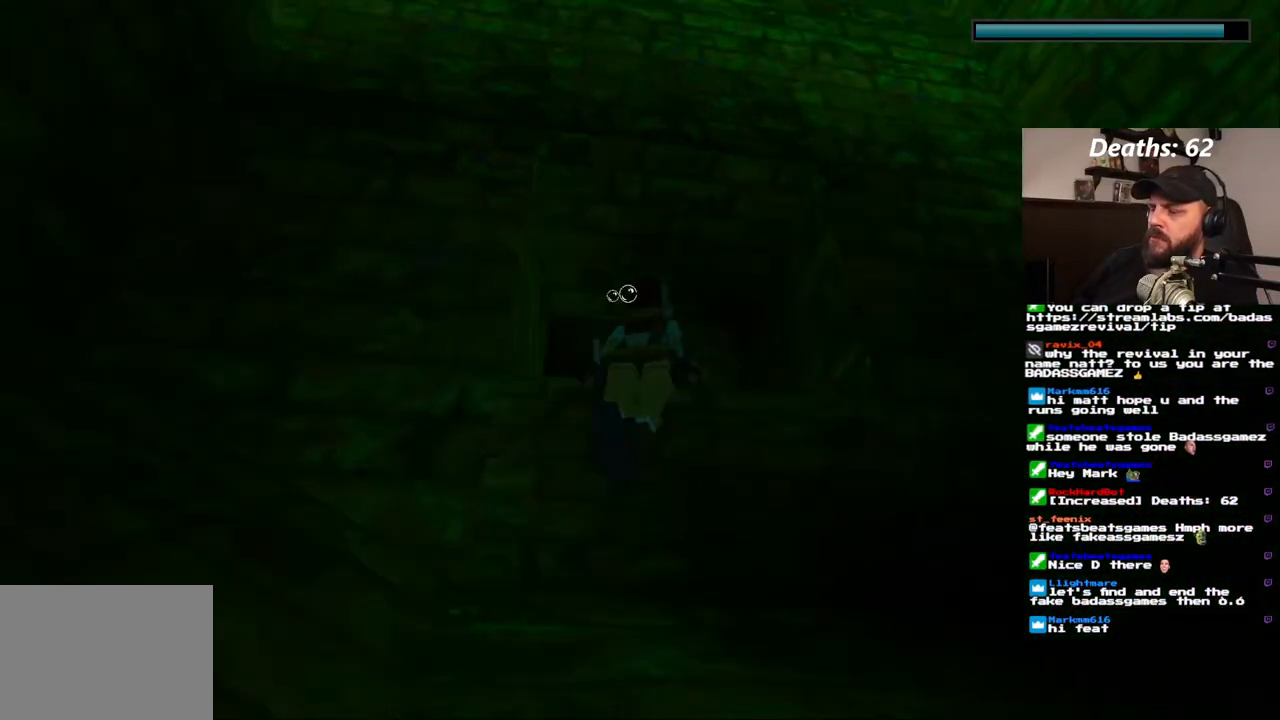
{"dt_ms": 500, "buttons": ["SQUARE", "DPAD_UP"], "left_stick": "center", "right_stick": "center", "events": []}
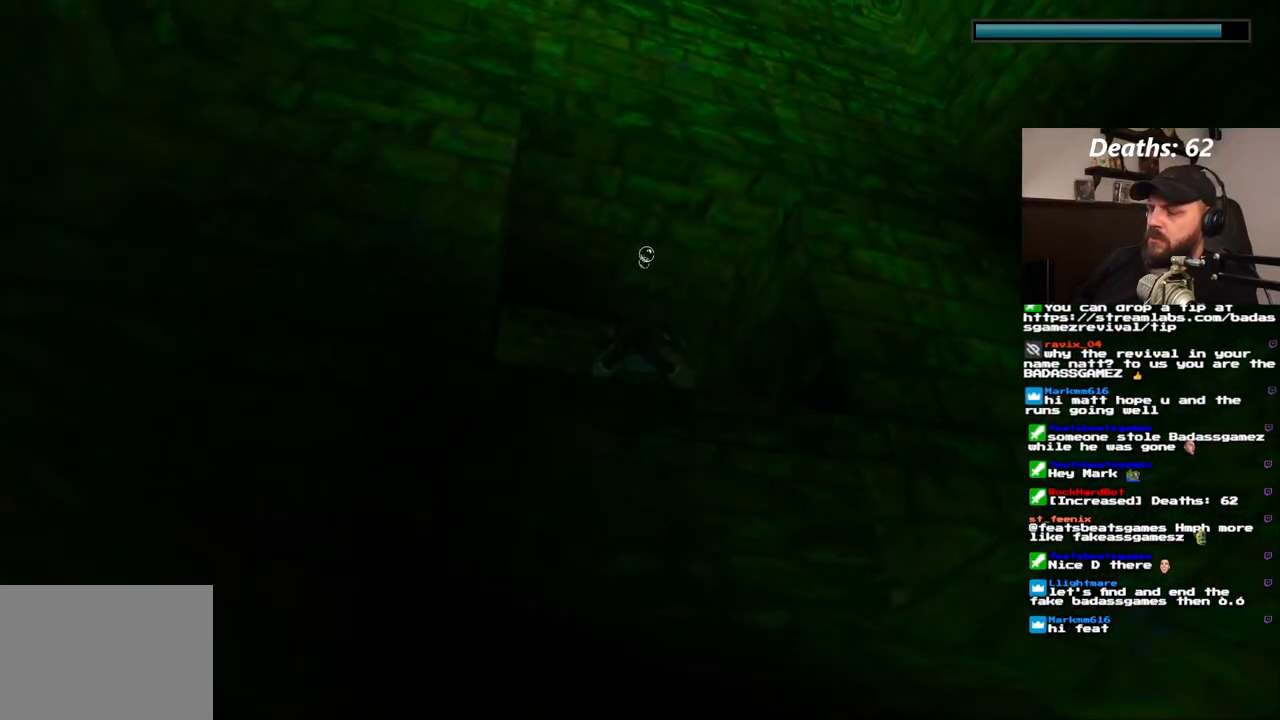
{"dt_ms": 500, "buttons": ["SQUARE", "DPAD_LEFT"], "left_stick": "center", "right_stick": "center", "events": [[117, "DPAD_UP", "up"], [317, "DPAD_LEFT", "down"]]}
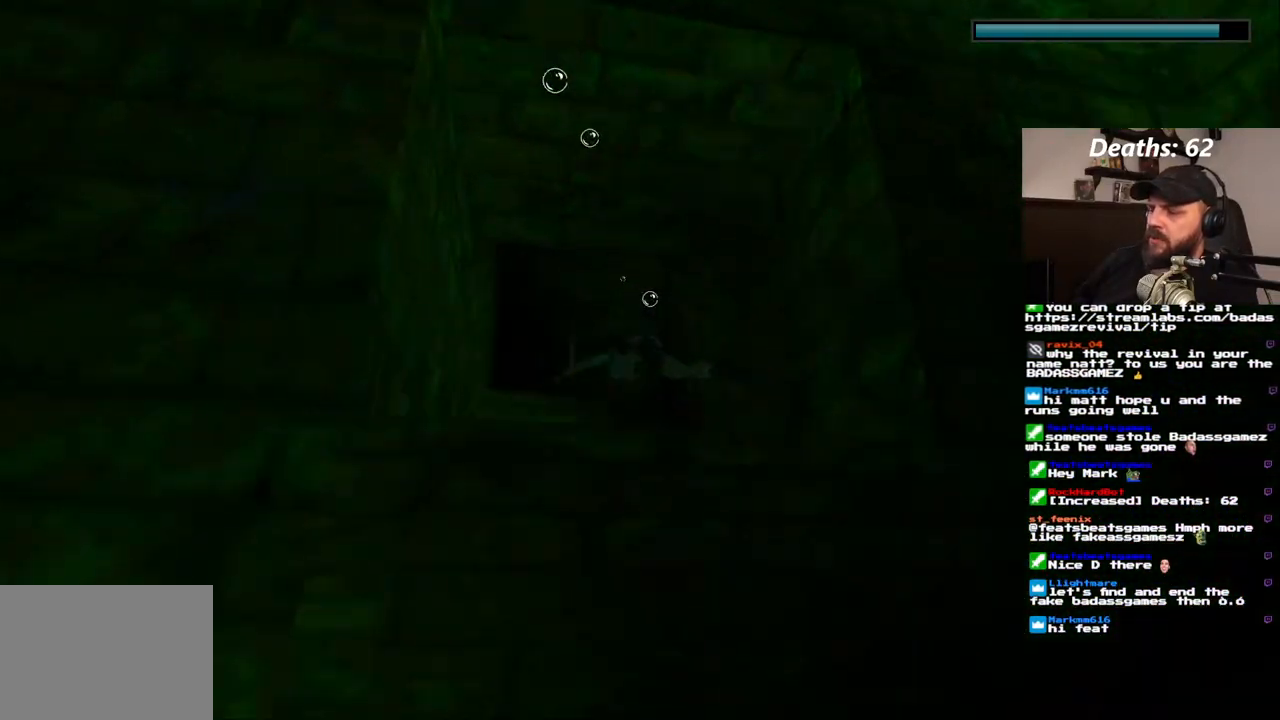
{"dt_ms": 500, "buttons": ["SQUARE"], "left_stick": "center", "right_stick": "center", "events": [[17, "DPAD_LEFT", "up"], [350, "DPAD_RIGHT", "down"], [450, "DPAD_RIGHT", "up"]]}
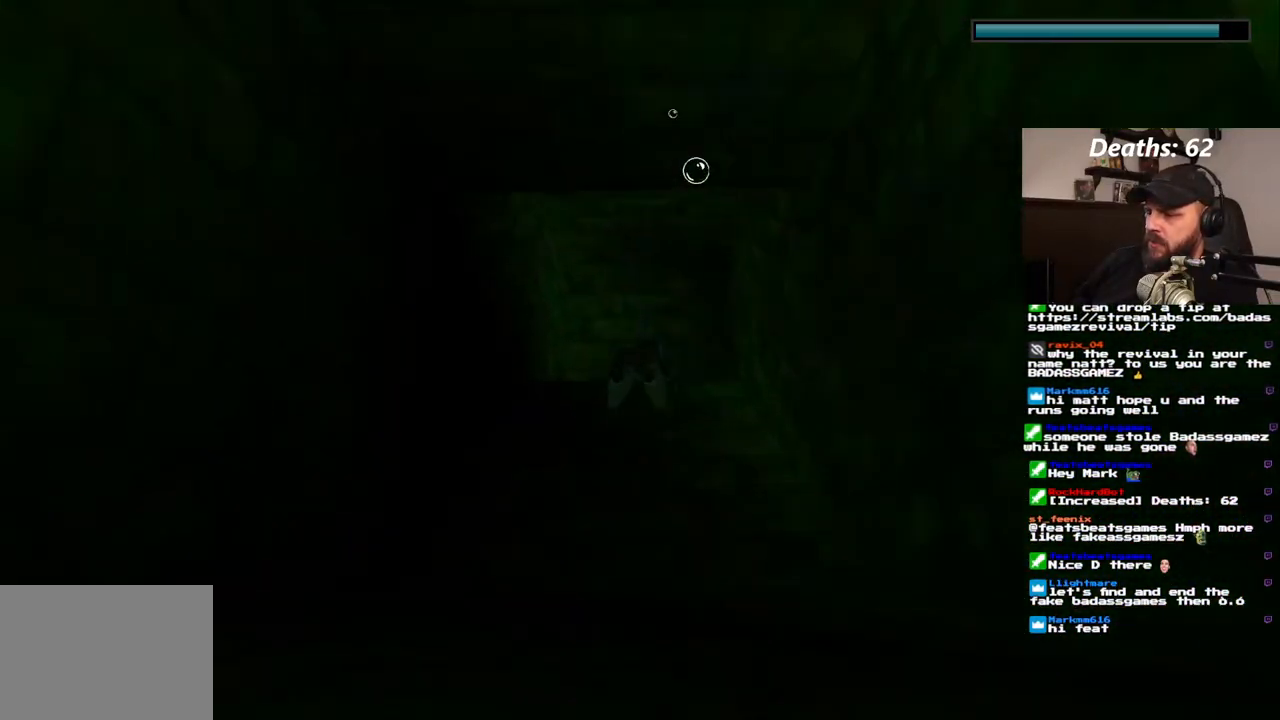
{"dt_ms": 1000, "buttons": ["CROSS"], "left_stick": "center", "right_stick": "center"}
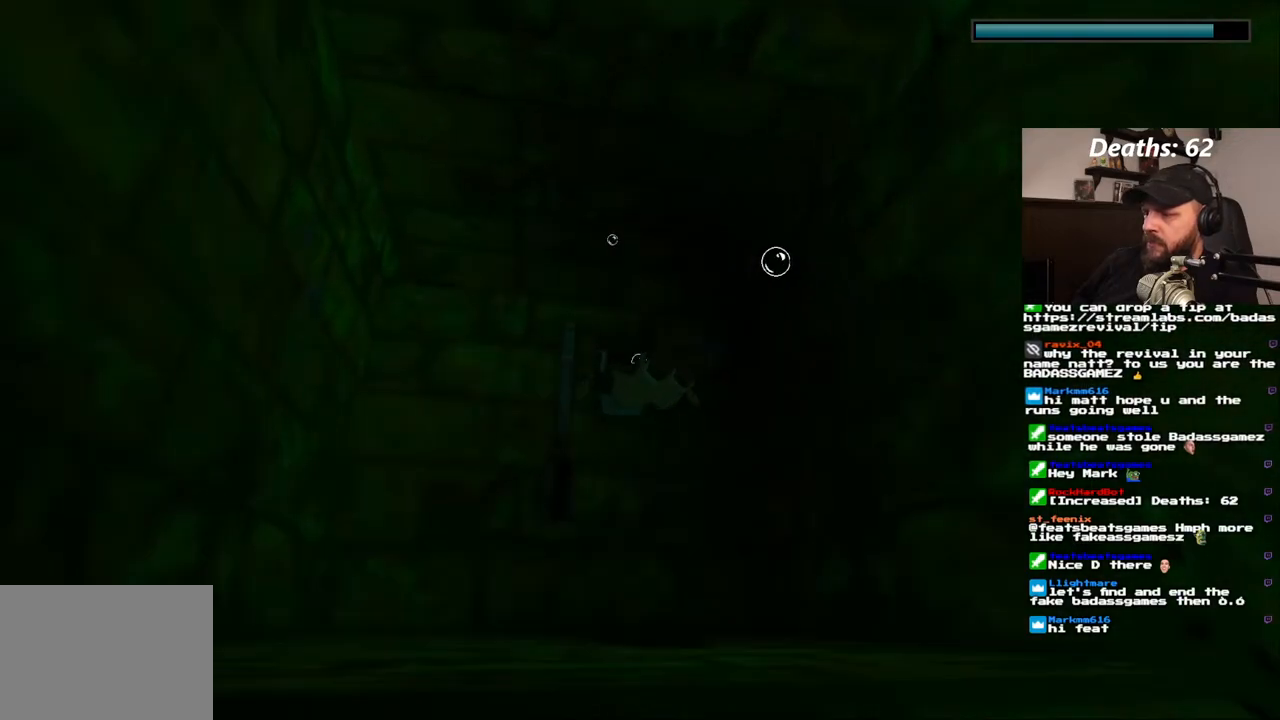
{"dt_ms": 500, "buttons": ["CROSS"], "left_stick": "center", "right_stick": "center"}